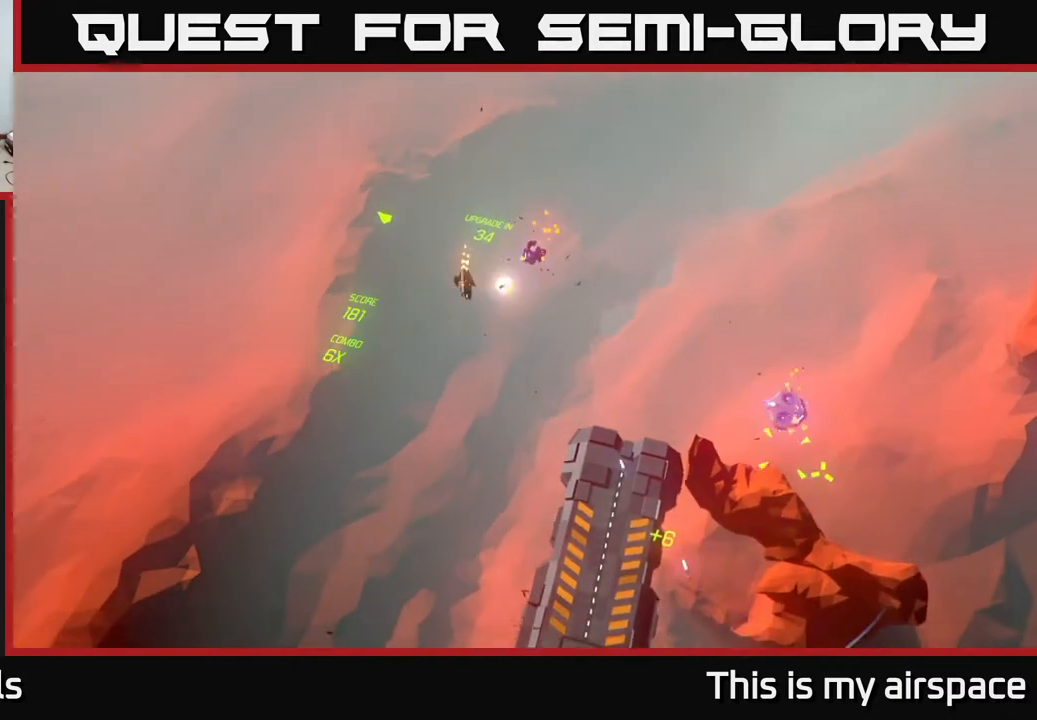
Gameplay with a controller (Xbox layout); each line is a JSON object with the inputs held at the frame after it. "events" lists button and stick changes between this image and that frame as [ms after this image, input, new state], when the widget could be followed in between. Not read: right_stick.
{"buttons": [], "left_stick": "center", "events": [[100, "left_stick", "center"]]}
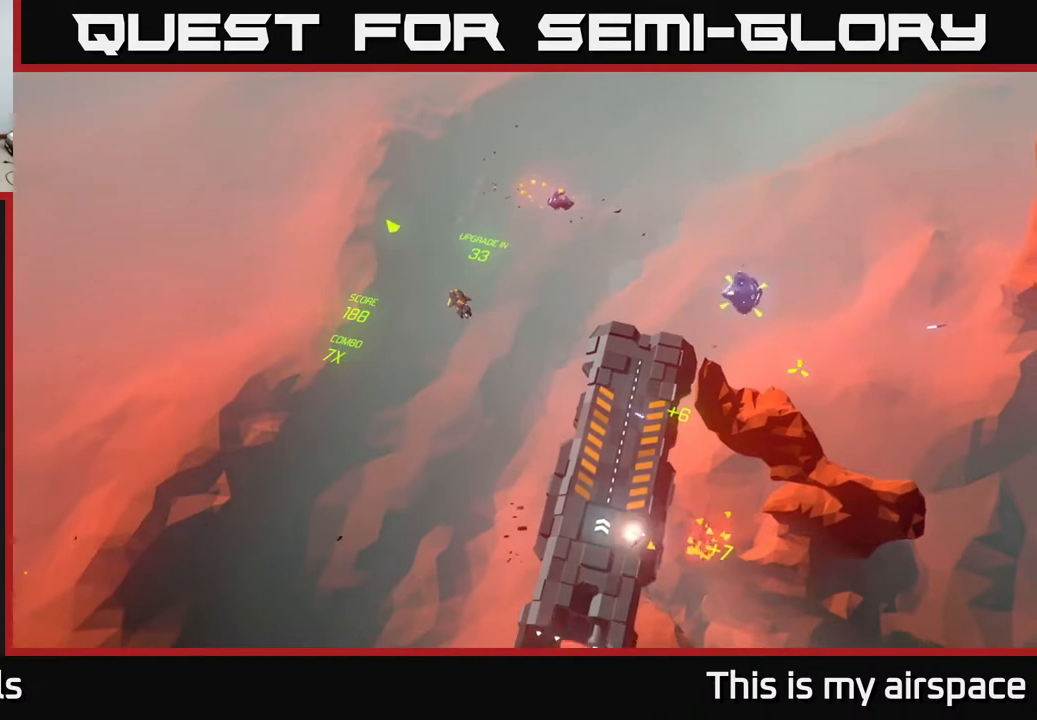
{"buttons": [], "left_stick": "center", "events": [[67, "left_stick", "right"], [317, "left_stick", "up-right"], [483, "left_stick", "center"]]}
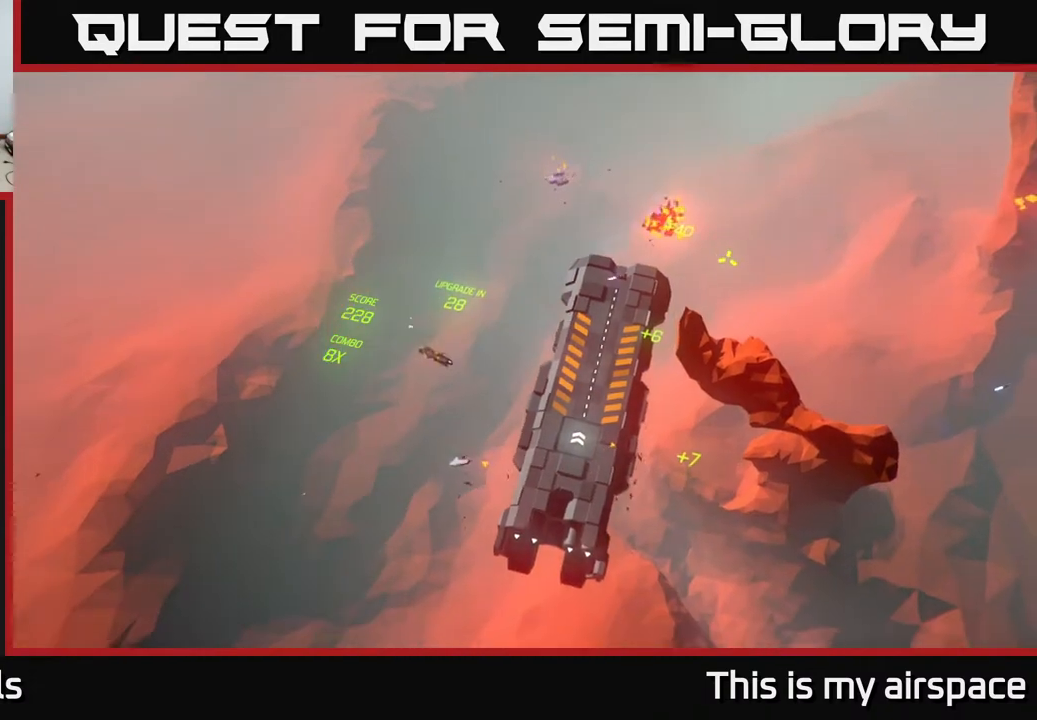
{"buttons": [], "left_stick": "up-right", "events": [[233, "left_stick", "up-right"]]}
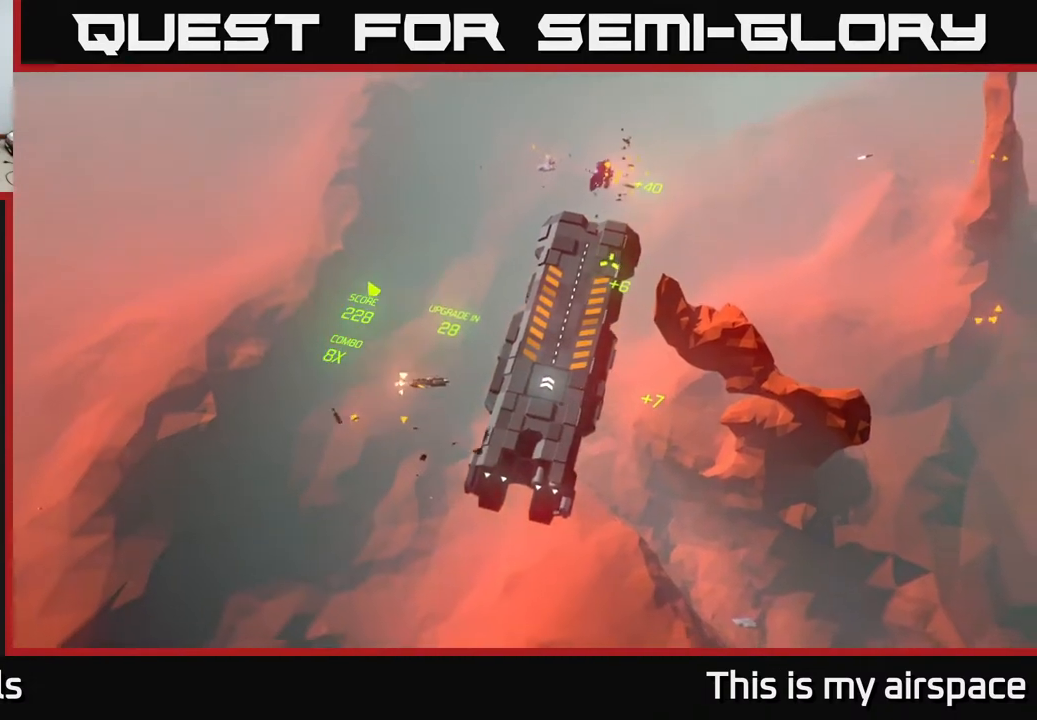
{"buttons": [], "left_stick": "up-left", "events": [[167, "left_stick", "up-left"]]}
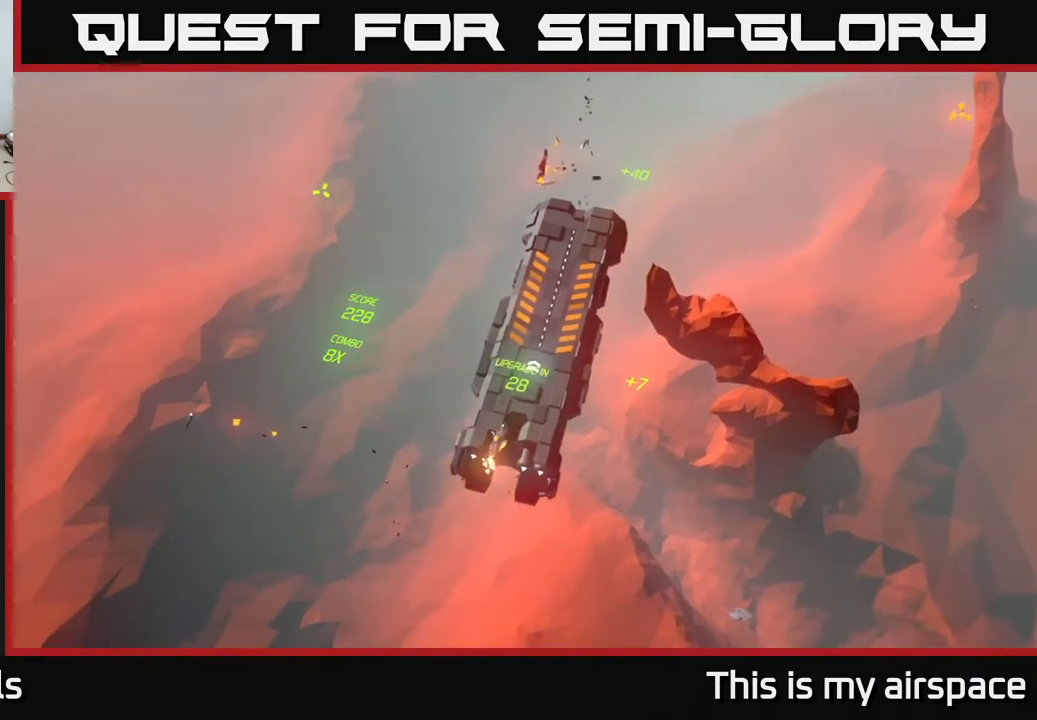
{"buttons": [], "left_stick": "up-left", "events": []}
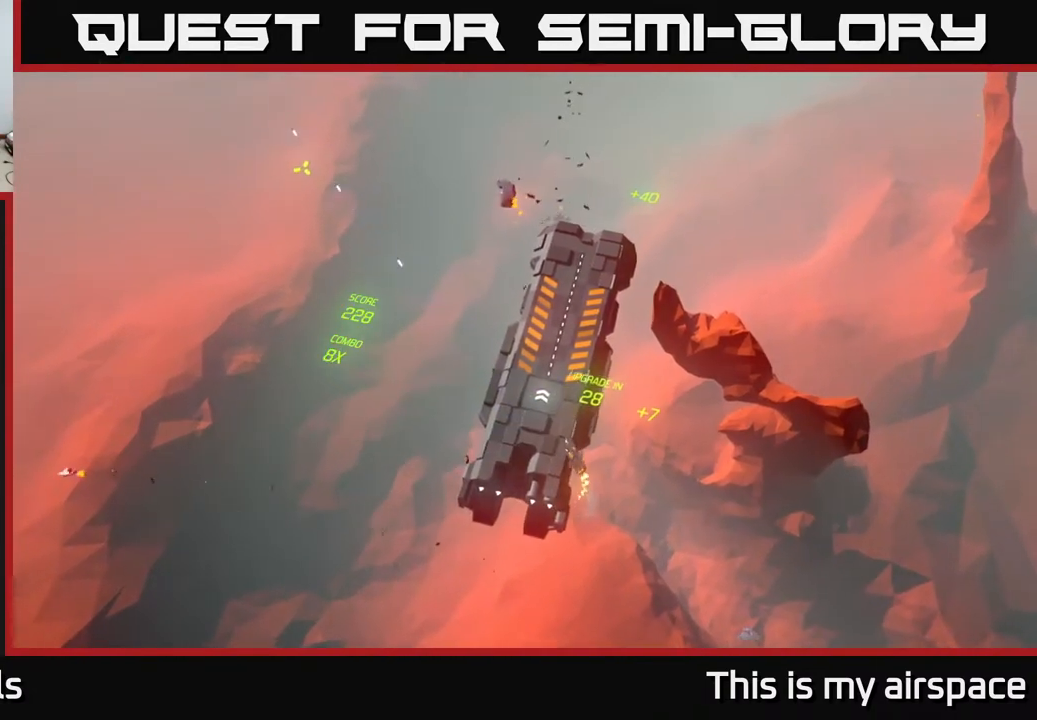
{"buttons": [], "left_stick": "up-left", "events": []}
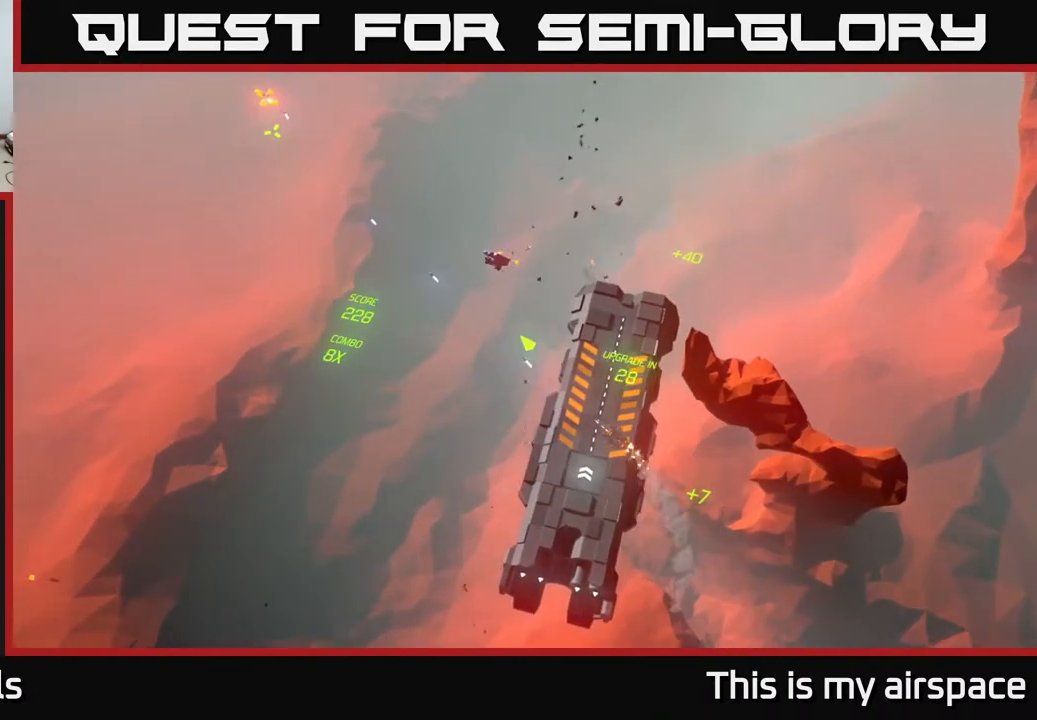
{"buttons": [], "left_stick": "up-left", "events": []}
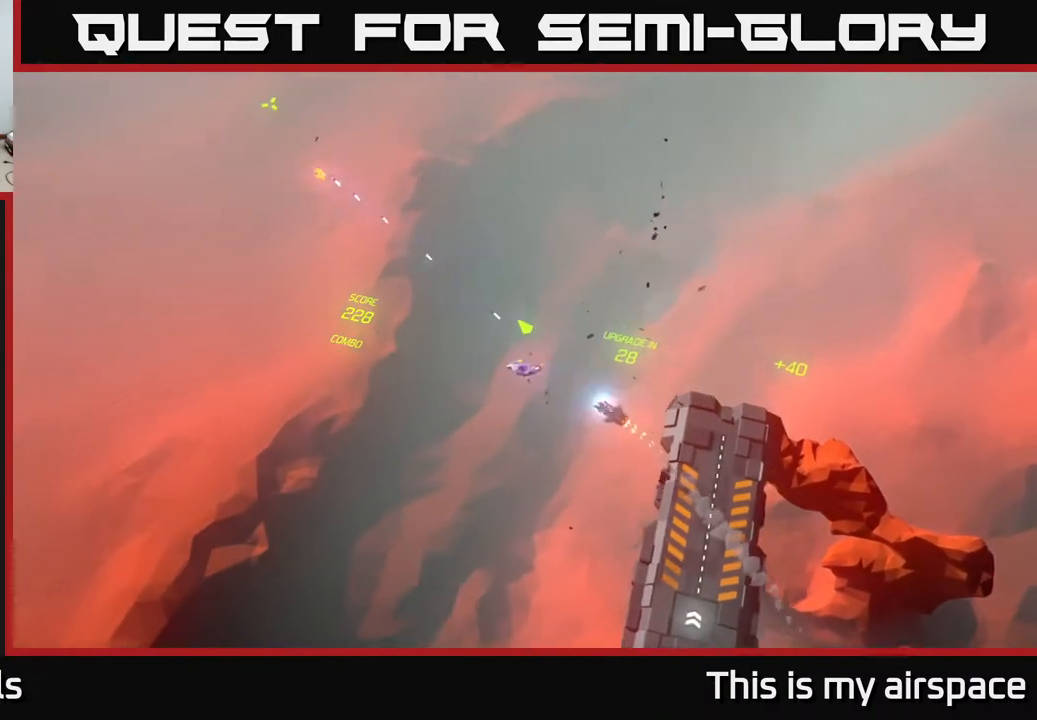
{"buttons": [], "left_stick": "center", "events": [[167, "left_stick", "center"]]}
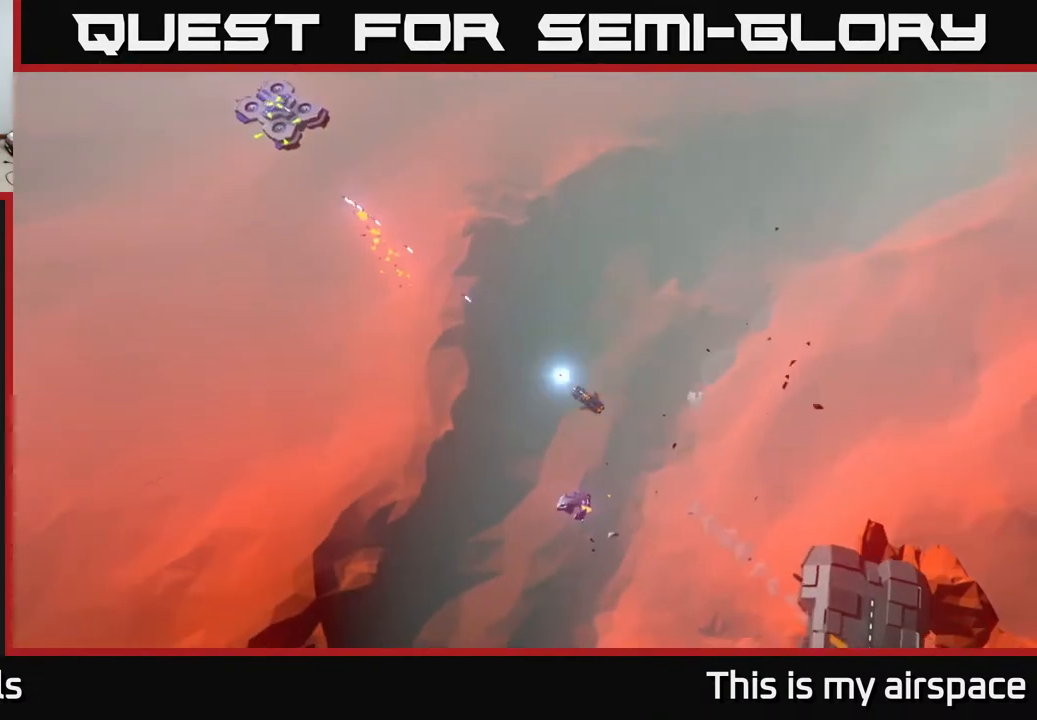
{"buttons": [], "left_stick": "center", "events": []}
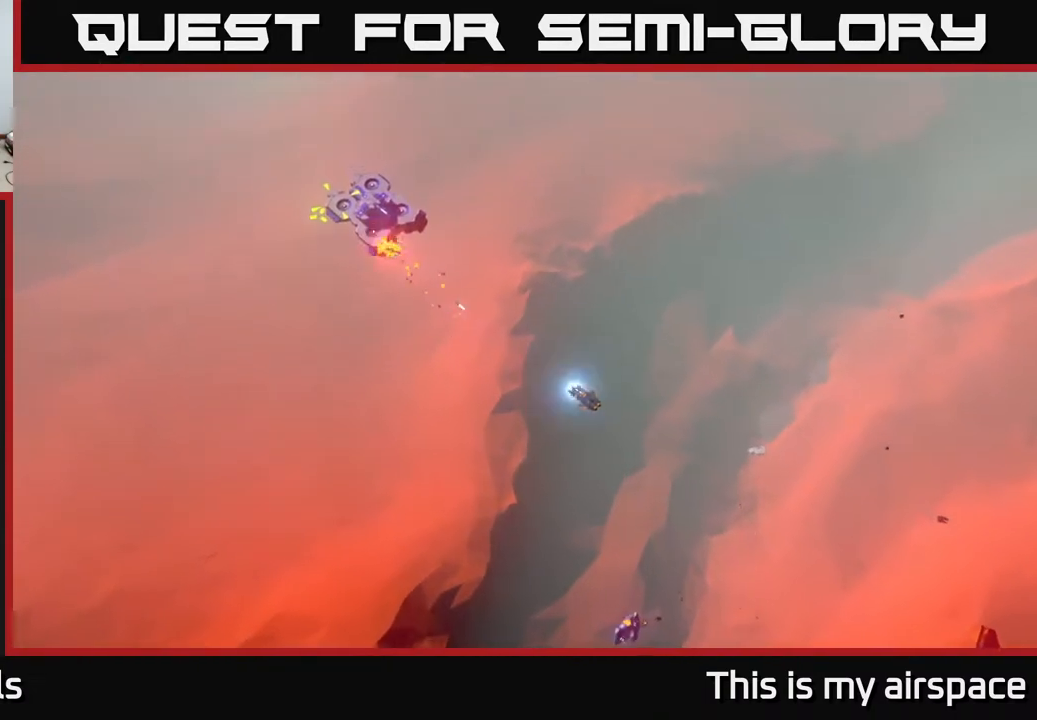
{"buttons": [], "left_stick": "right", "events": [[267, "left_stick", "right"]]}
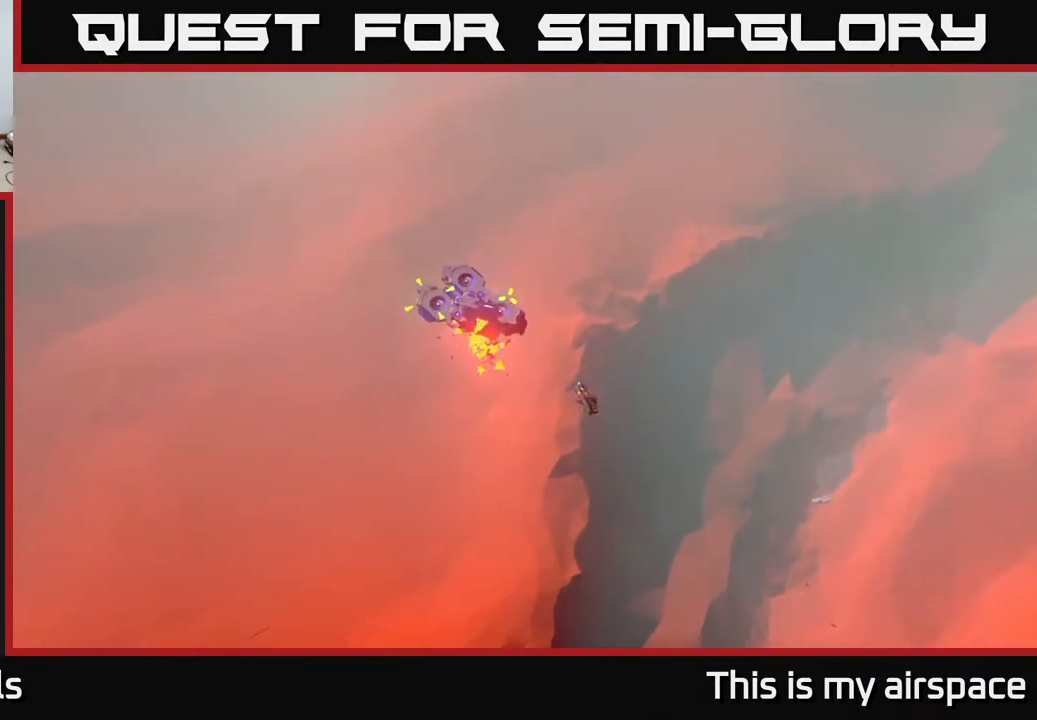
{"buttons": [], "left_stick": "right", "events": []}
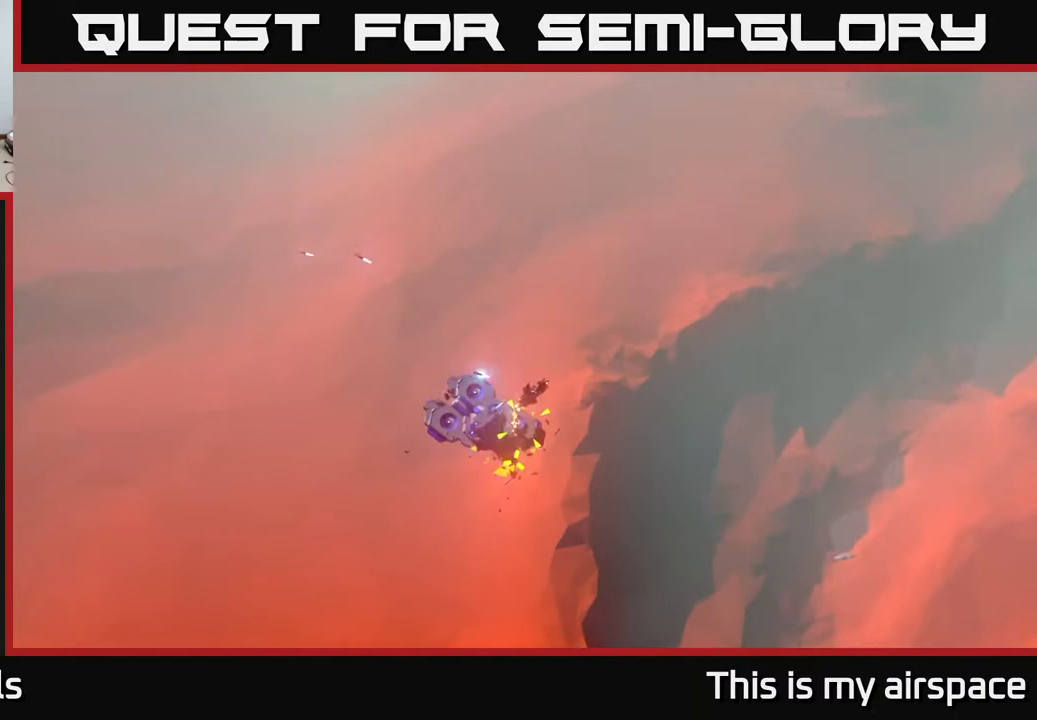
{"buttons": [], "left_stick": "right", "events": []}
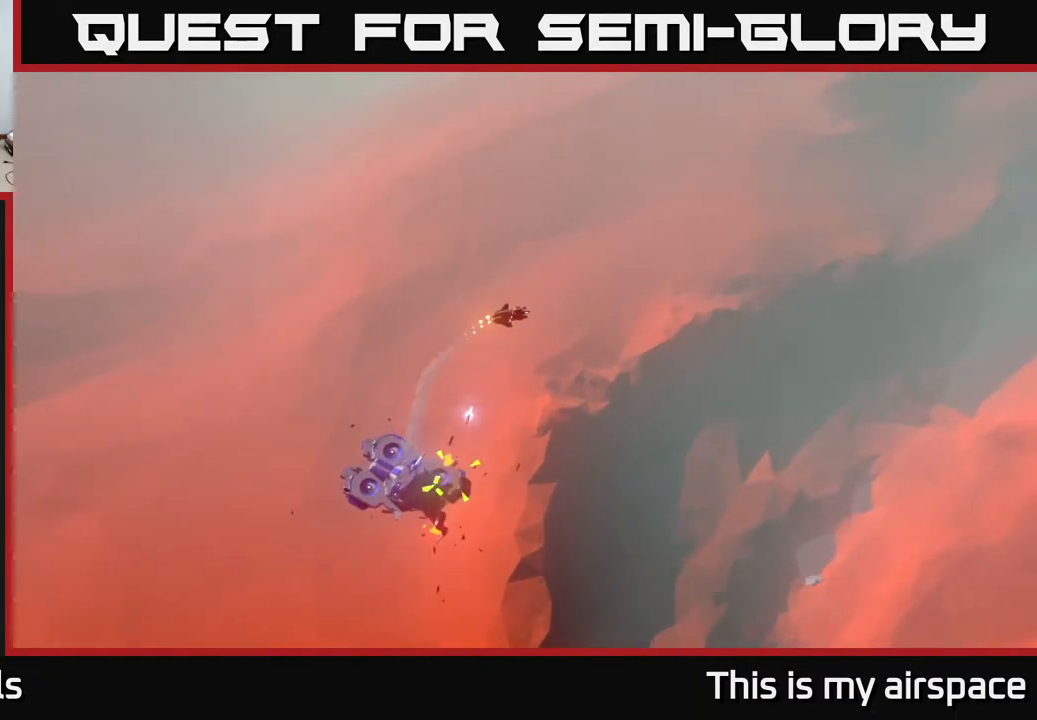
{"buttons": [], "left_stick": "down", "events": [[133, "left_stick", "down-right"], [350, "left_stick", "down"]]}
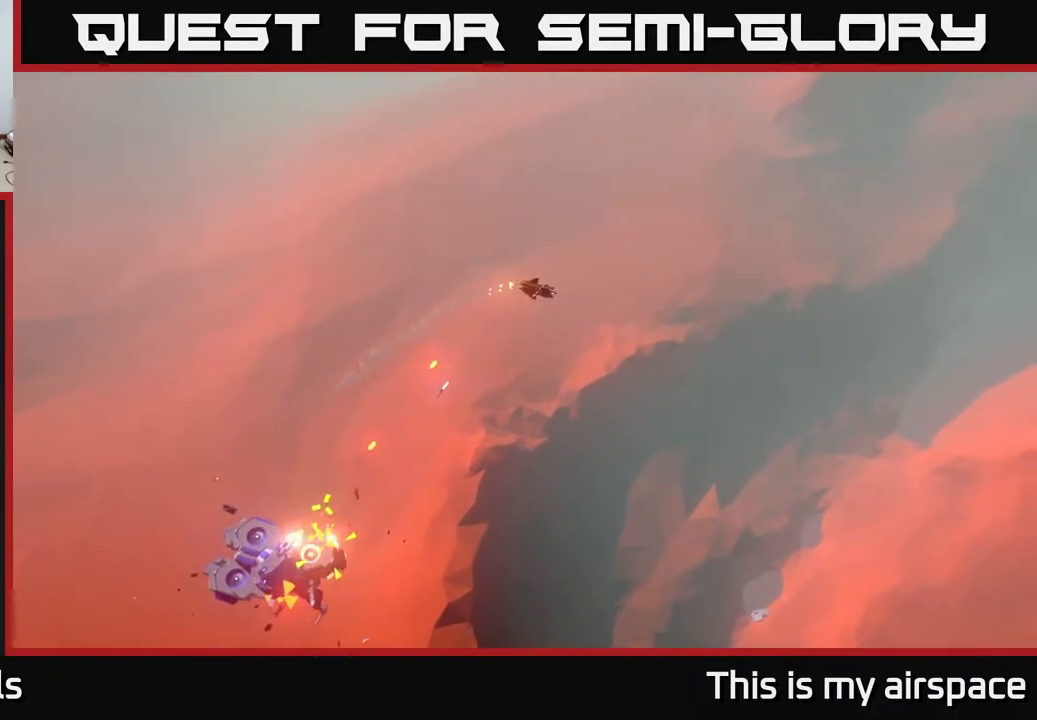
{"buttons": [], "left_stick": "down-left", "events": [[167, "left_stick", "down-left"]]}
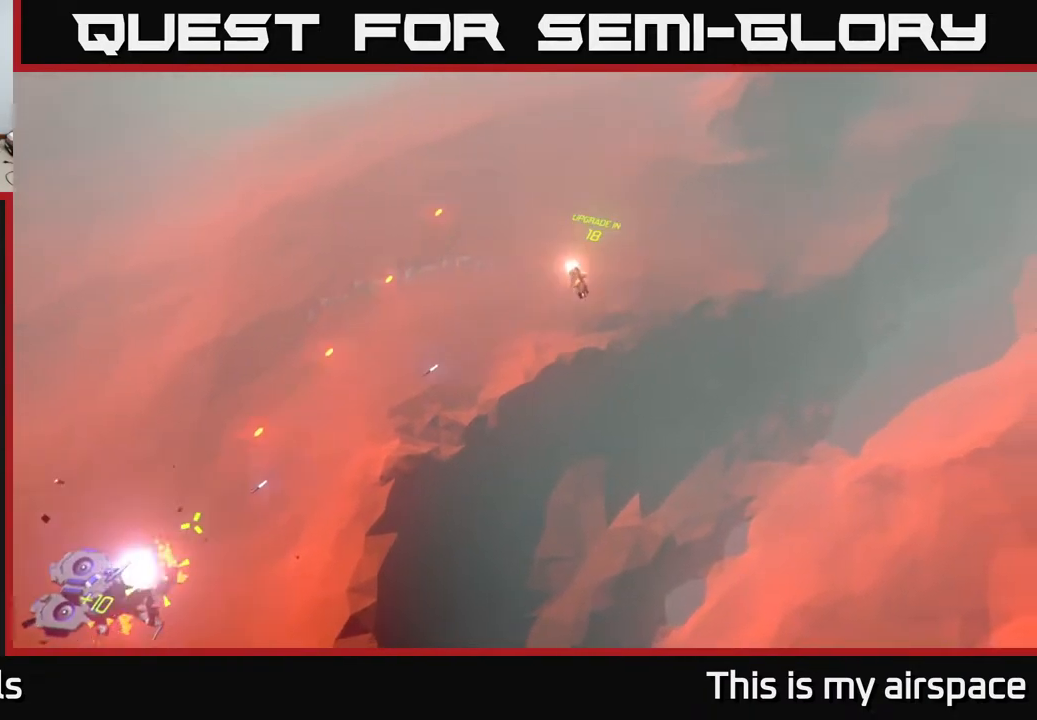
{"buttons": [], "left_stick": "down-left", "events": []}
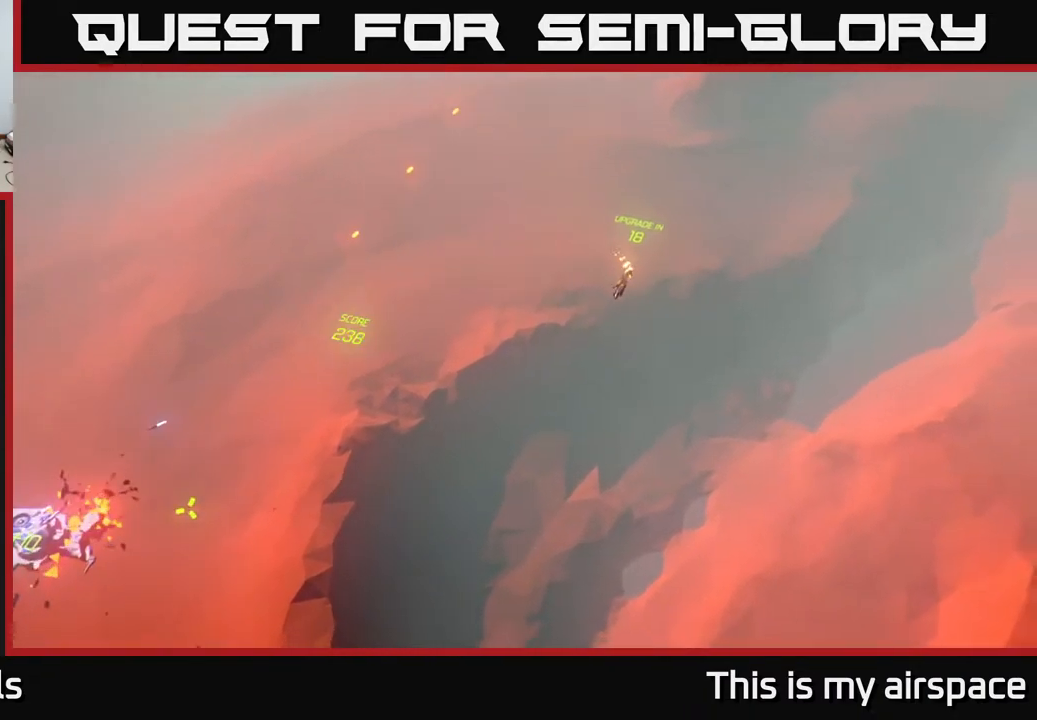
{"buttons": [], "left_stick": "center", "events": [[150, "left_stick", "left"], [467, "left_stick", "center"]]}
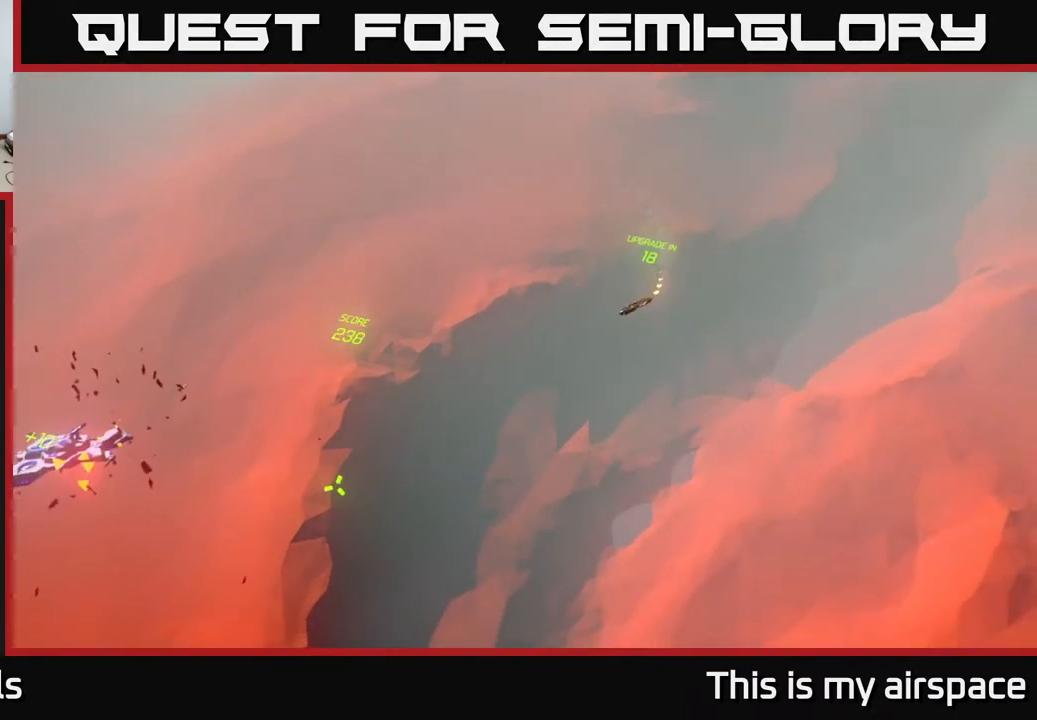
{"buttons": [], "left_stick": "center", "events": []}
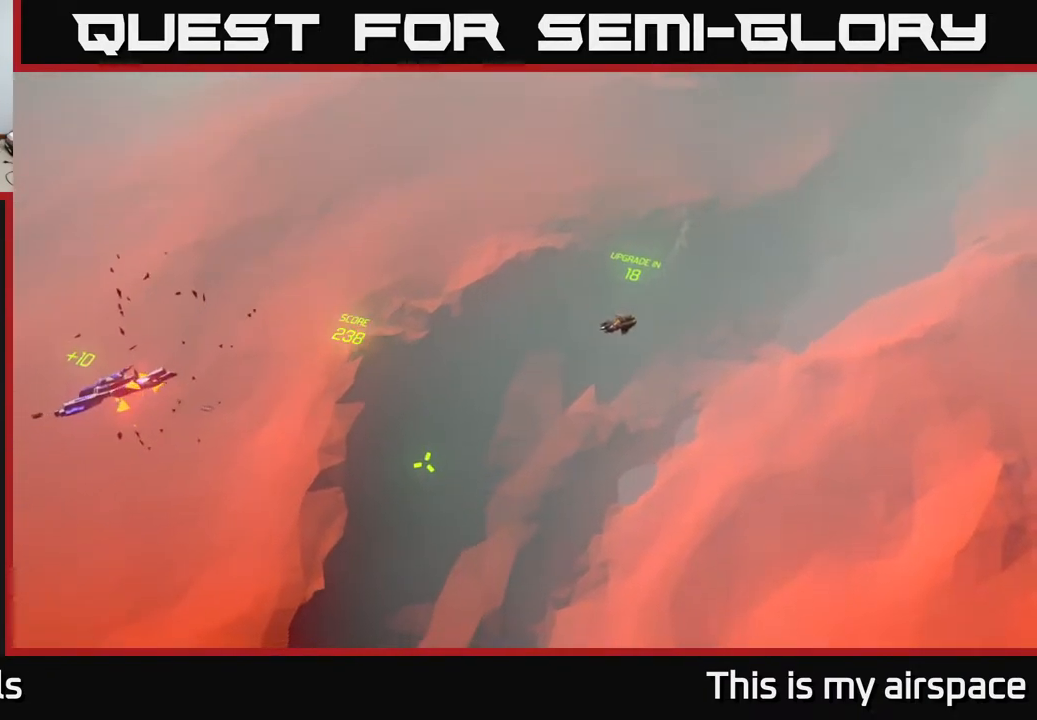
{"buttons": [], "left_stick": "center", "events": []}
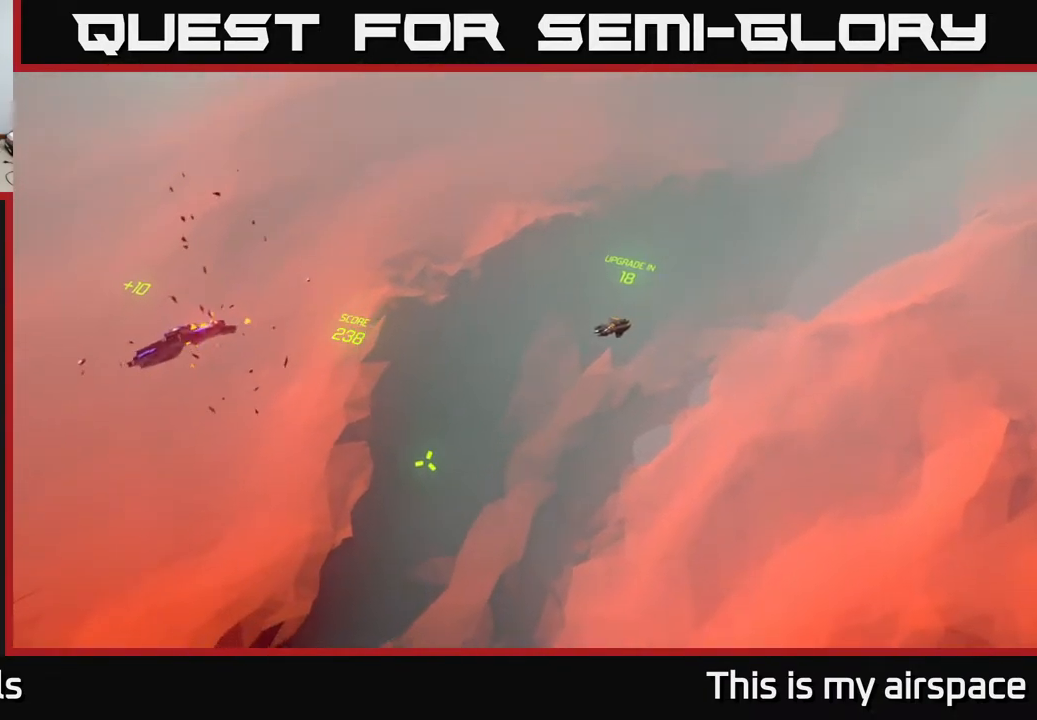
{"buttons": [], "left_stick": "left", "events": [[50, "left_stick", "down-left"], [317, "left_stick", "left"]]}
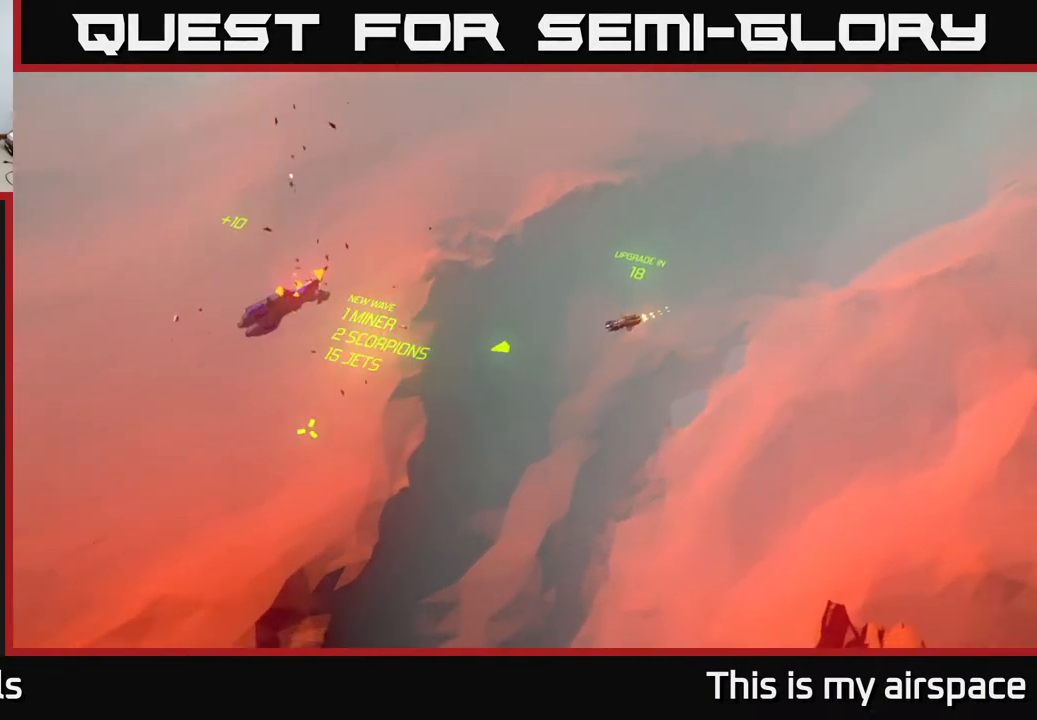
{"buttons": [], "left_stick": "center", "events": [[483, "left_stick", "center"]]}
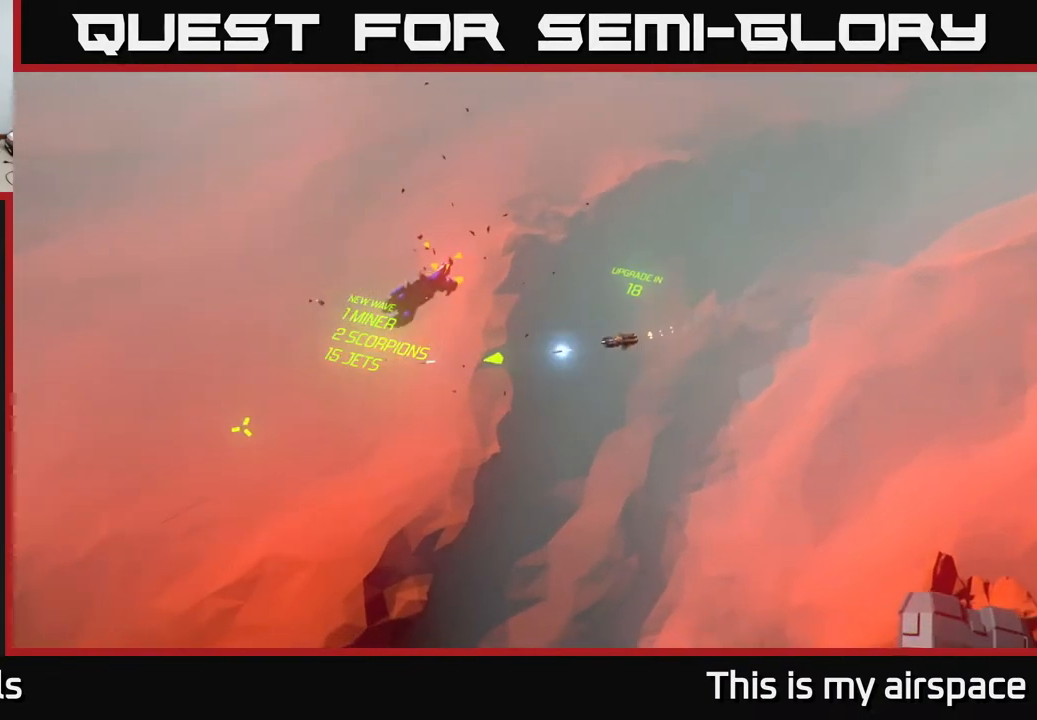
{"buttons": [], "left_stick": "center", "events": []}
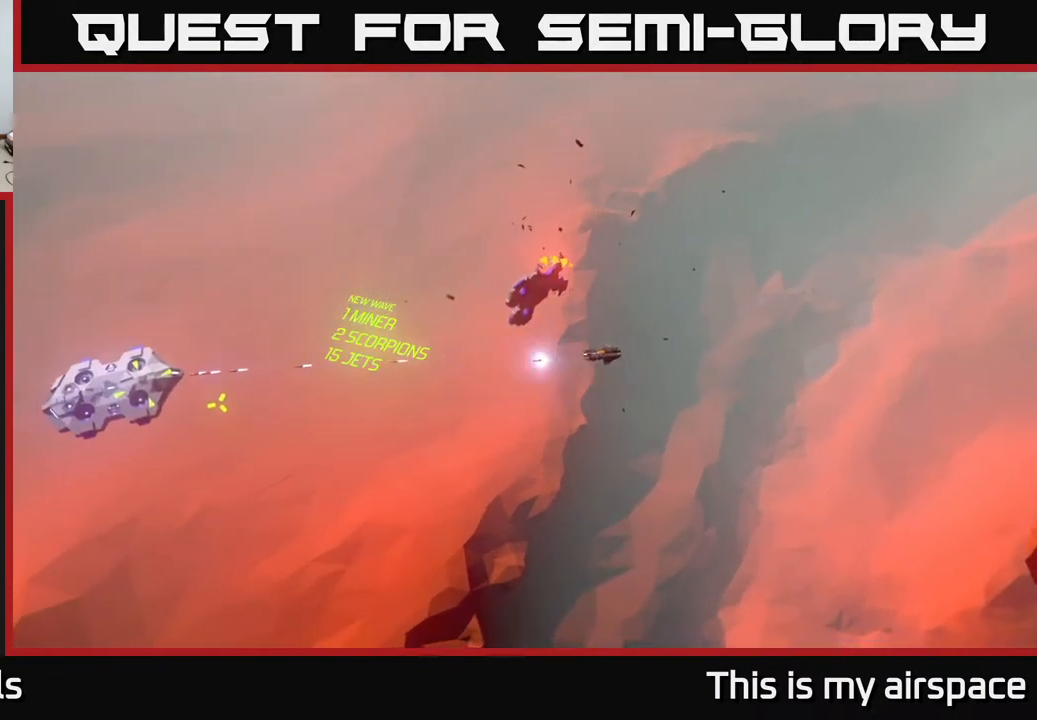
{"buttons": [], "left_stick": "center", "events": []}
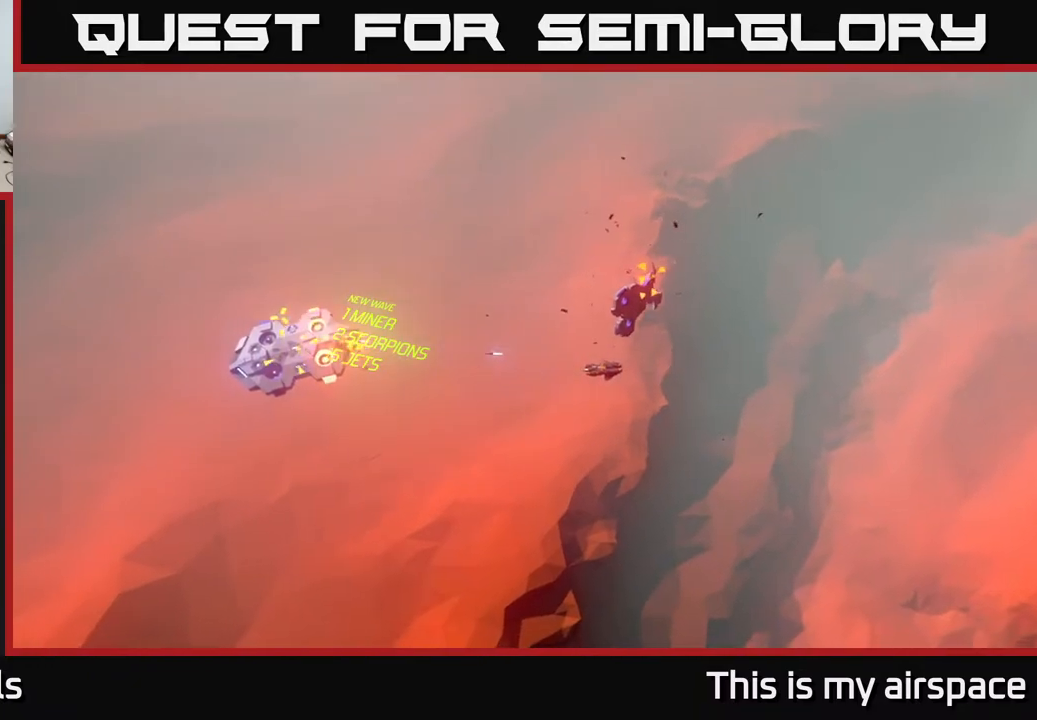
{"buttons": [], "left_stick": "center", "events": []}
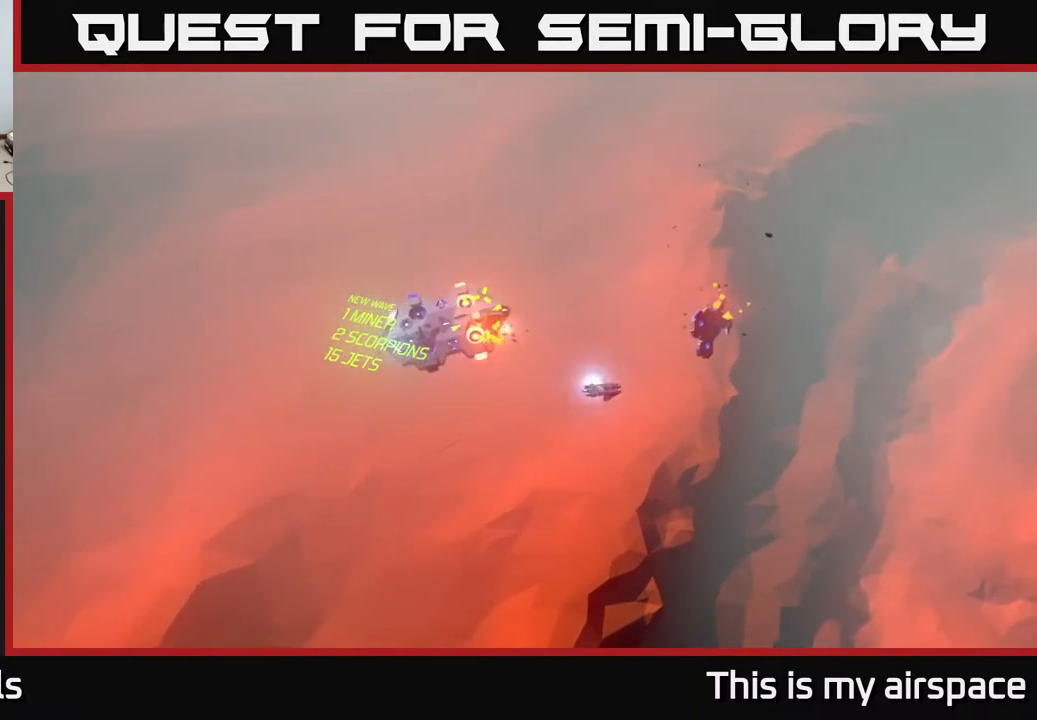
{"buttons": [], "left_stick": "center", "events": []}
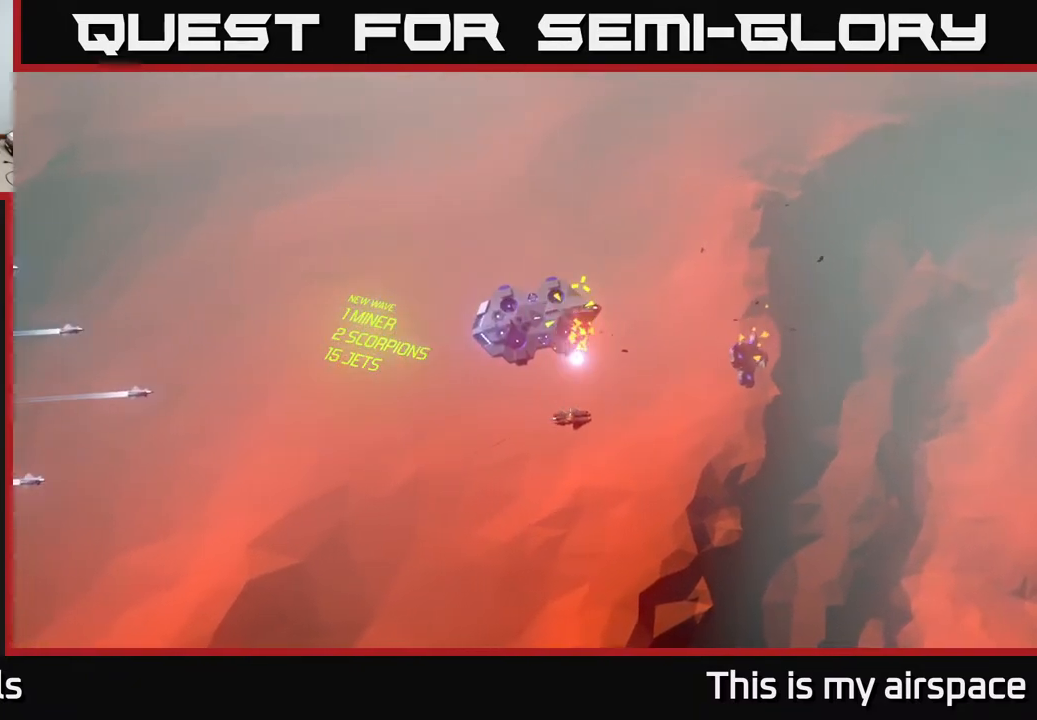
{"buttons": [], "left_stick": "center", "events": []}
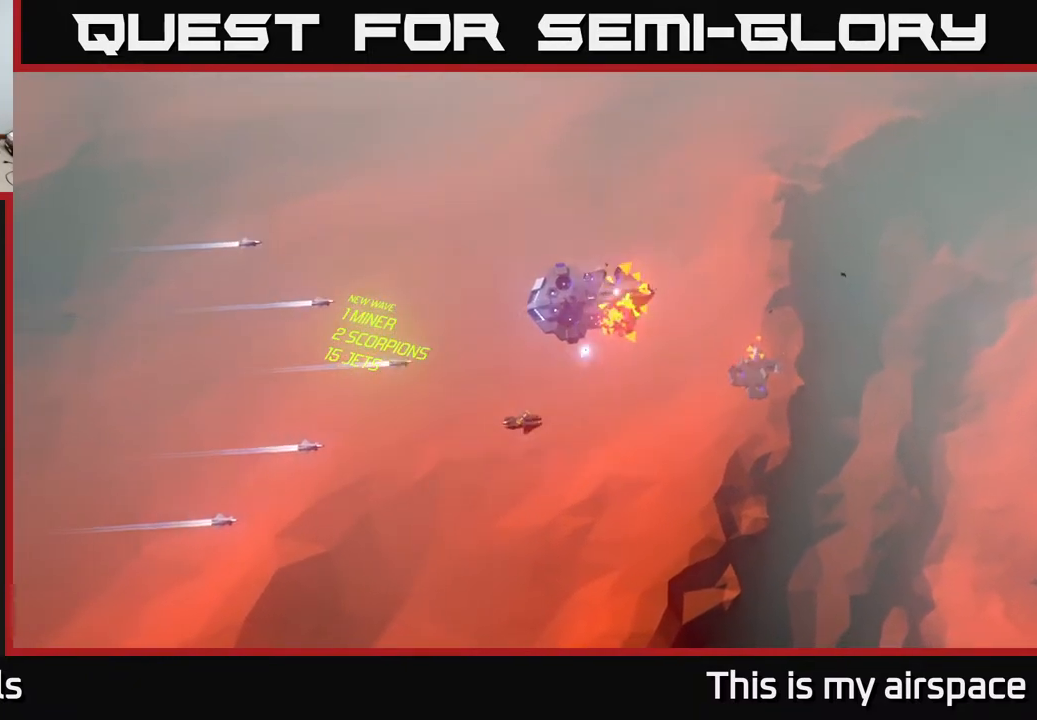
{"buttons": [], "left_stick": "up", "events": [[317, "left_stick", "up"]]}
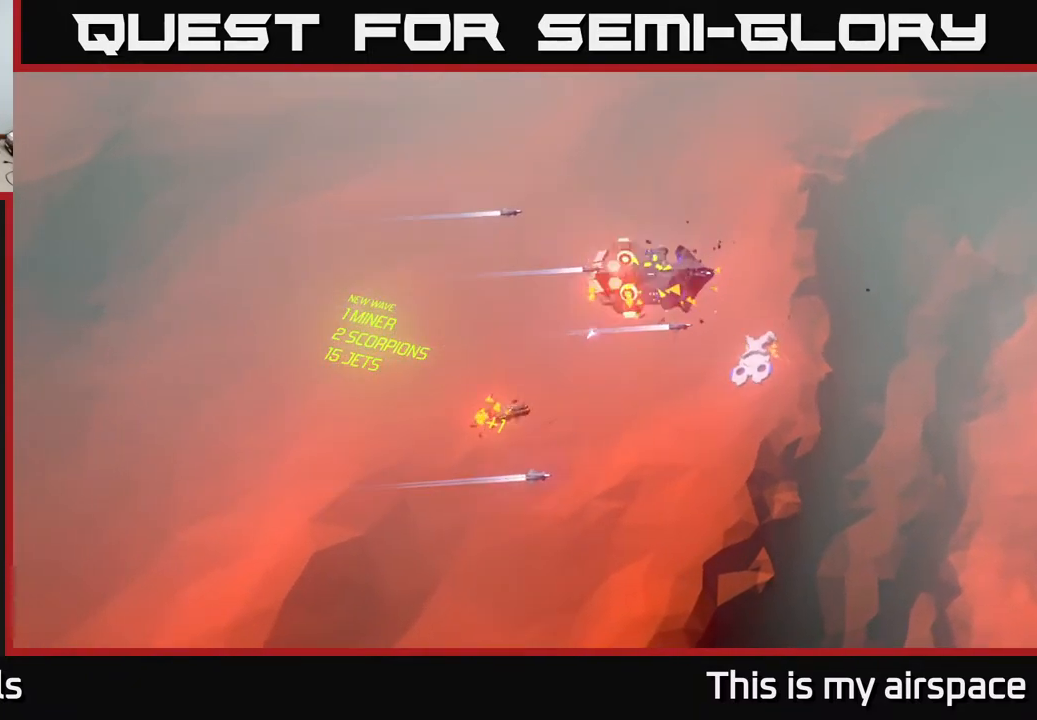
{"buttons": [], "left_stick": "center", "events": [[50, "left_stick", "center"]]}